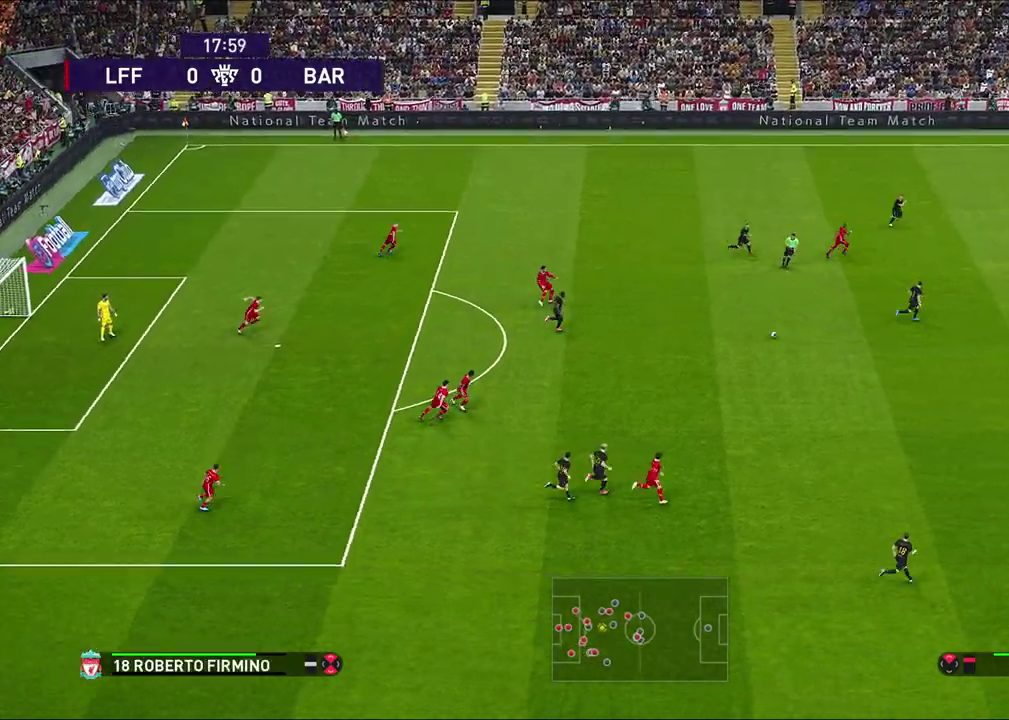
Gameplay with a controller (PlayStation layout); each line is a JSON object with the inputs held at the frame after it (dt_ms = milliseconds from this image to that frame). "events" lists button and stick changes between this image and that frame as [ms after this image, input, new state], when the widget could be followed in between.
{"dt_ms": 700, "buttons": [], "left_stick": "down-left", "right_stick": "center", "events": [[550, "left_stick", "down-left"]]}
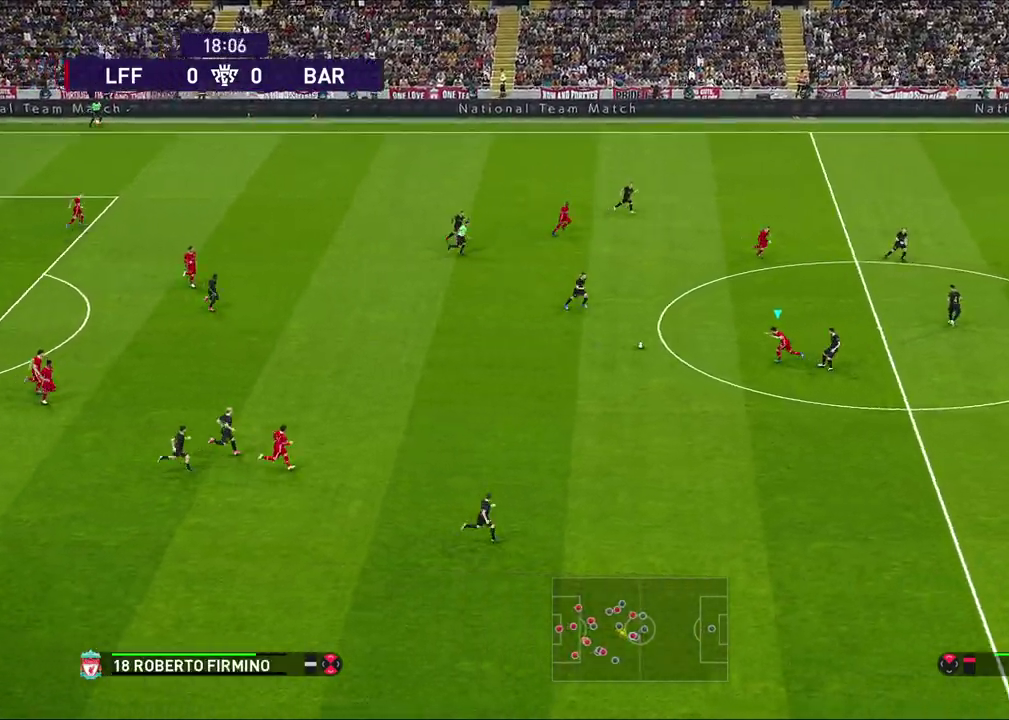
{"dt_ms": 300, "buttons": [], "left_stick": "down-left", "right_stick": "center", "events": []}
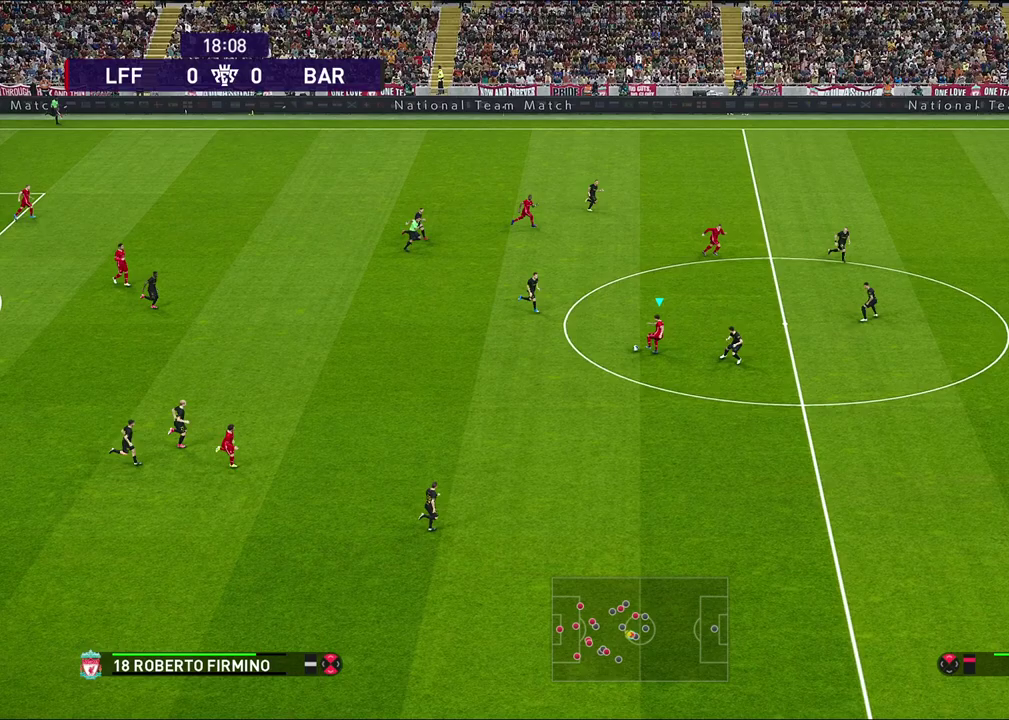
{"dt_ms": 500, "buttons": [], "left_stick": "down", "right_stick": "center", "events": [[283, "left_stick", "down"]]}
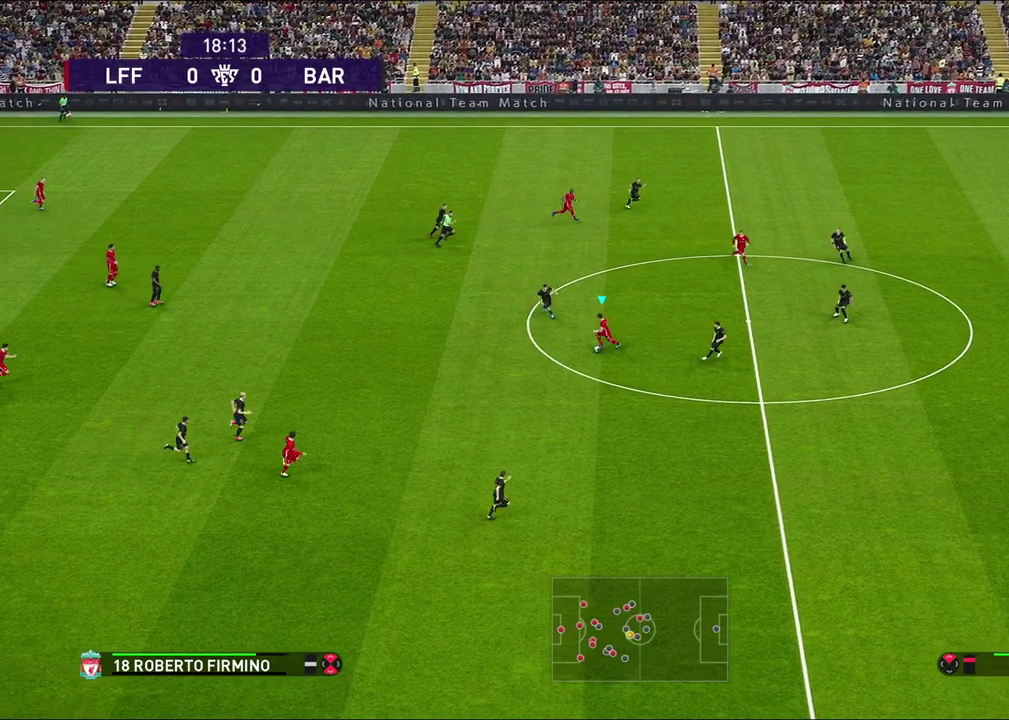
{"dt_ms": 500, "buttons": [], "left_stick": "down-right", "right_stick": "center", "events": [[233, "left_stick", "down-right"]]}
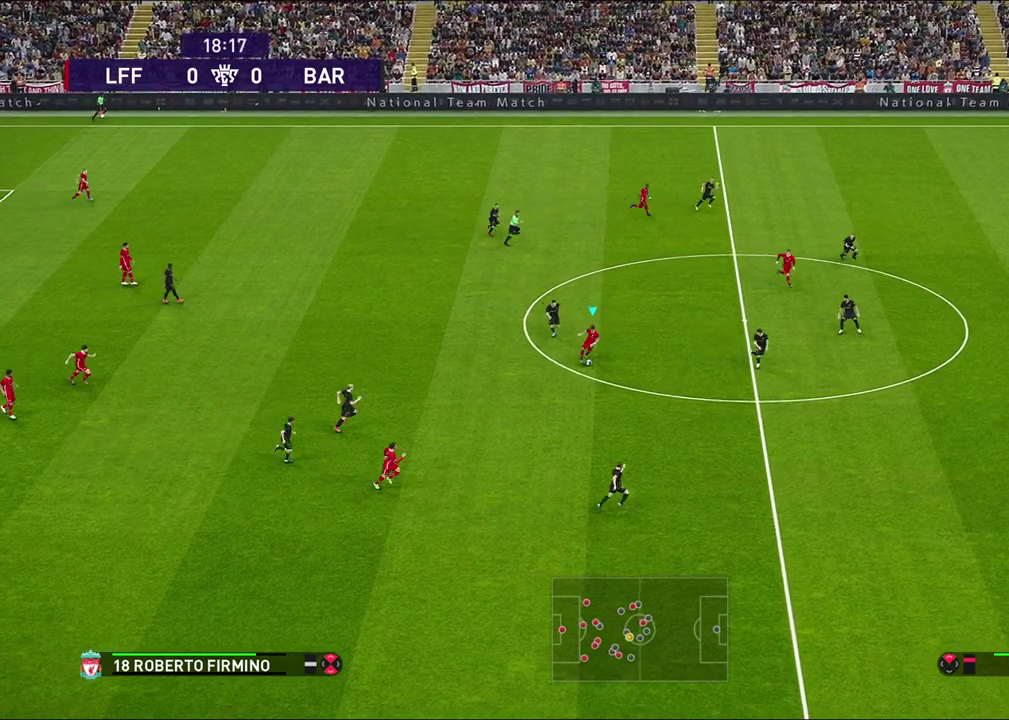
{"dt_ms": 700, "buttons": ["L1"], "left_stick": "down-right", "right_stick": "center", "events": [[567, "L1", "down"]]}
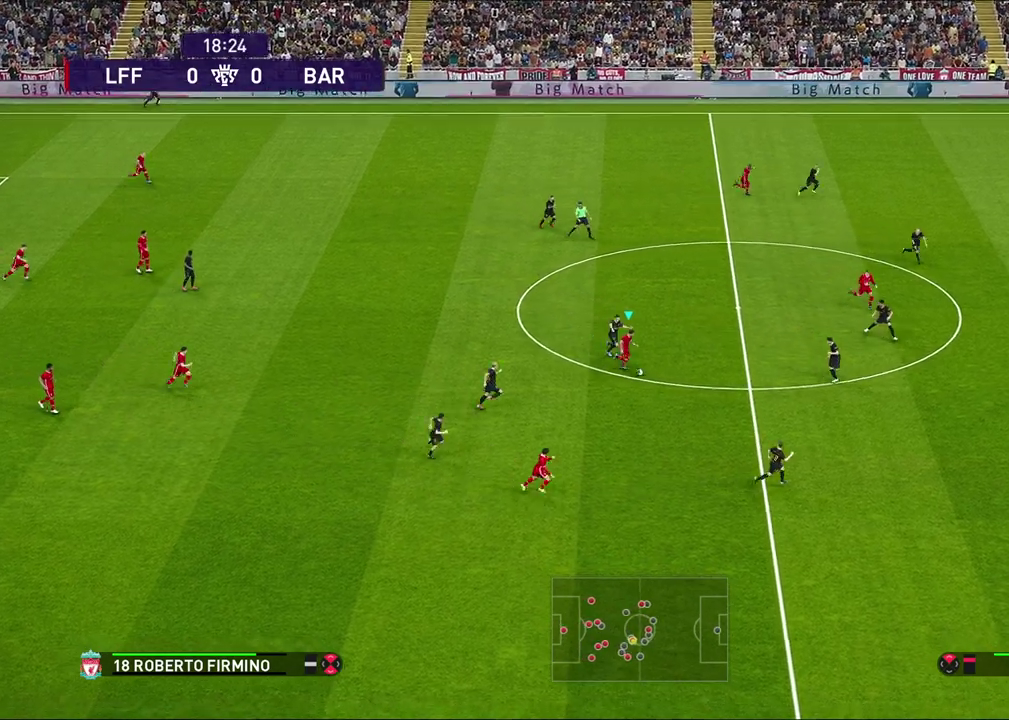
{"dt_ms": 300, "buttons": [], "left_stick": "down-right", "right_stick": "center", "events": [[67, "L1", "up"]]}
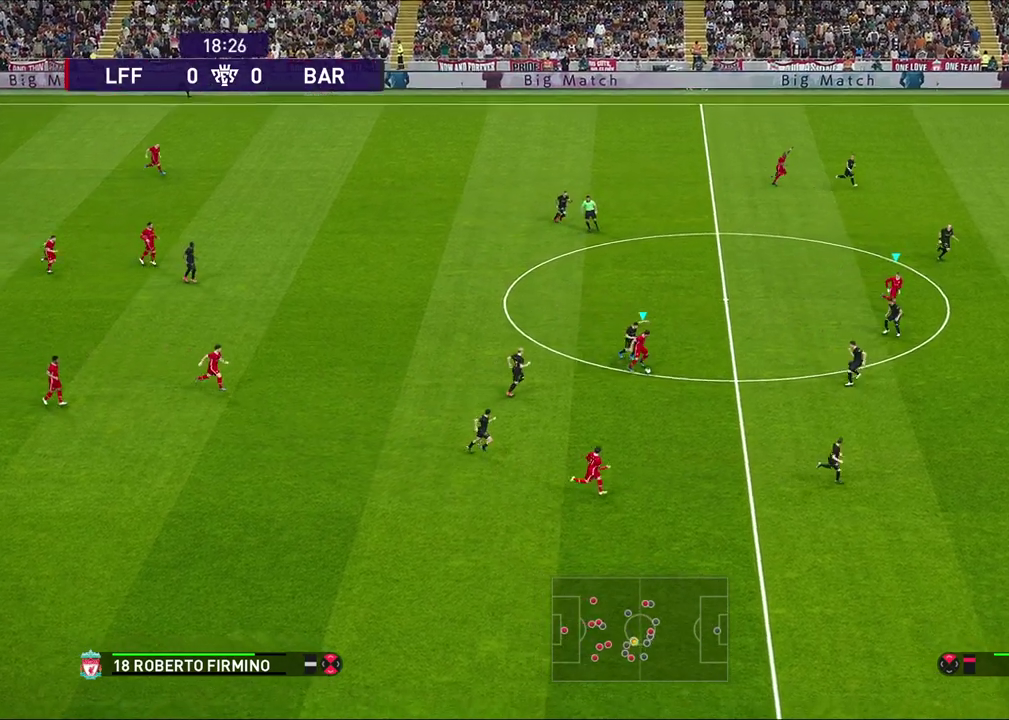
{"dt_ms": 500, "buttons": ["R1"], "left_stick": "right", "right_stick": "center", "events": [[33, "L1", "down"], [50, "TRIANGLE", "down"], [83, "left_stick", "up-right"], [150, "left_stick", "right"], [167, "TRIANGLE", "up"], [200, "L1", "up"], [300, "R1", "down"]]}
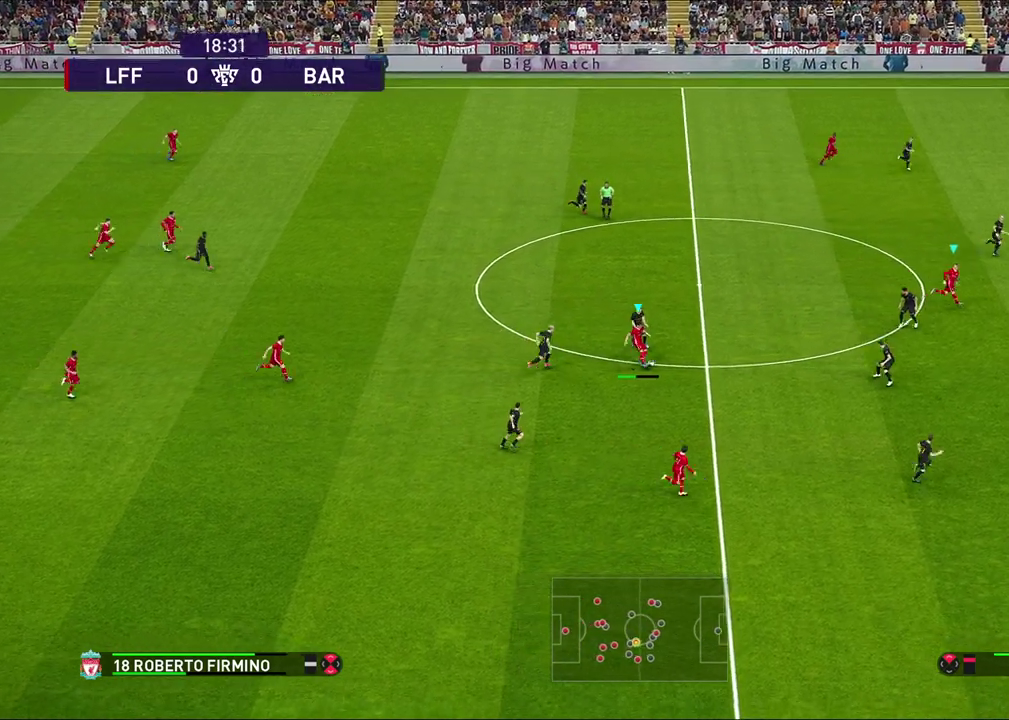
{"dt_ms": 500, "buttons": ["R1"], "left_stick": "right", "right_stick": "center", "events": []}
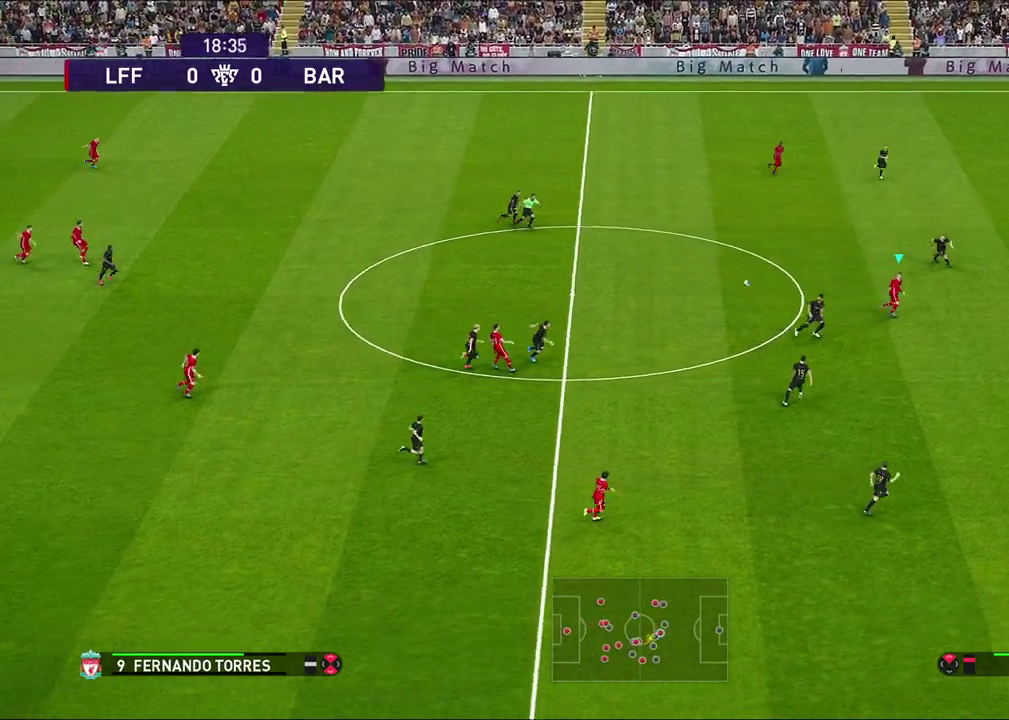
{"dt_ms": 300, "buttons": ["R1", "R2"], "left_stick": "right", "right_stick": "center", "events": [[267, "R2", "down"]]}
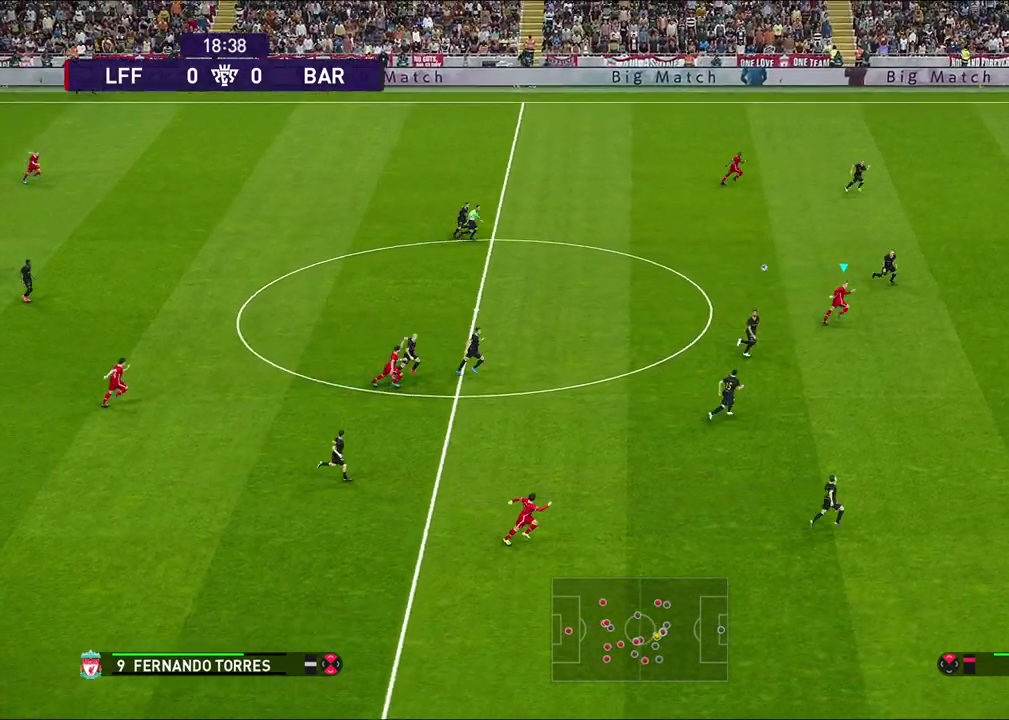
{"dt_ms": 700, "buttons": ["R1", "R2"], "left_stick": "right", "right_stick": "center", "events": []}
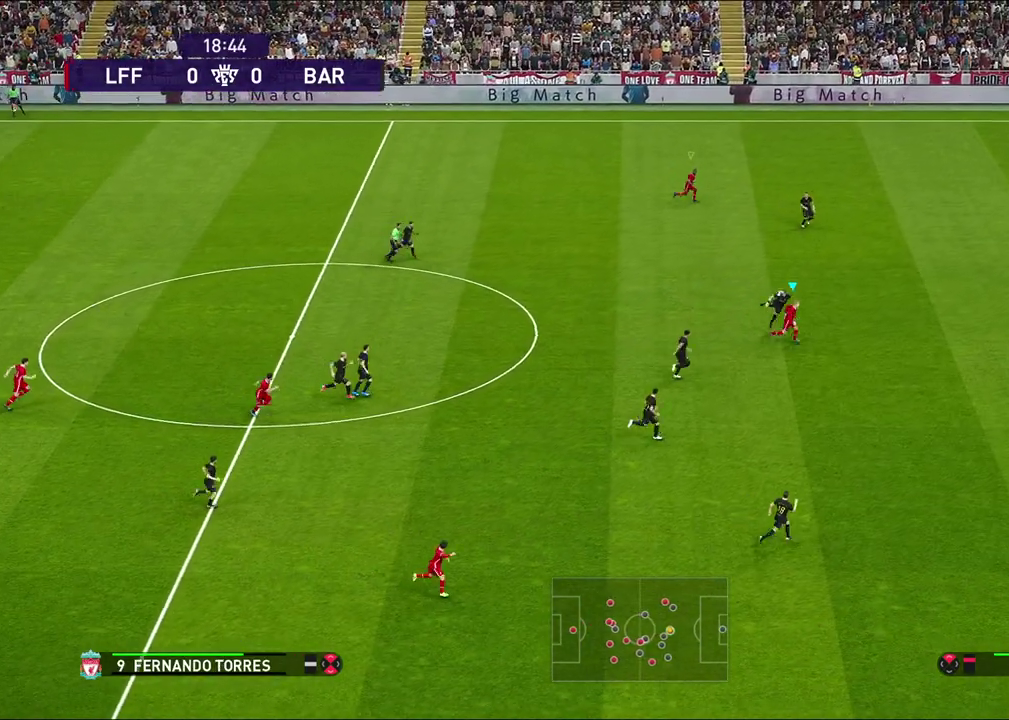
{"dt_ms": 500, "buttons": [], "left_stick": "down-right", "right_stick": "center", "events": [[267, "R2", "up"], [383, "R1", "up"], [383, "left_stick", "down-right"]]}
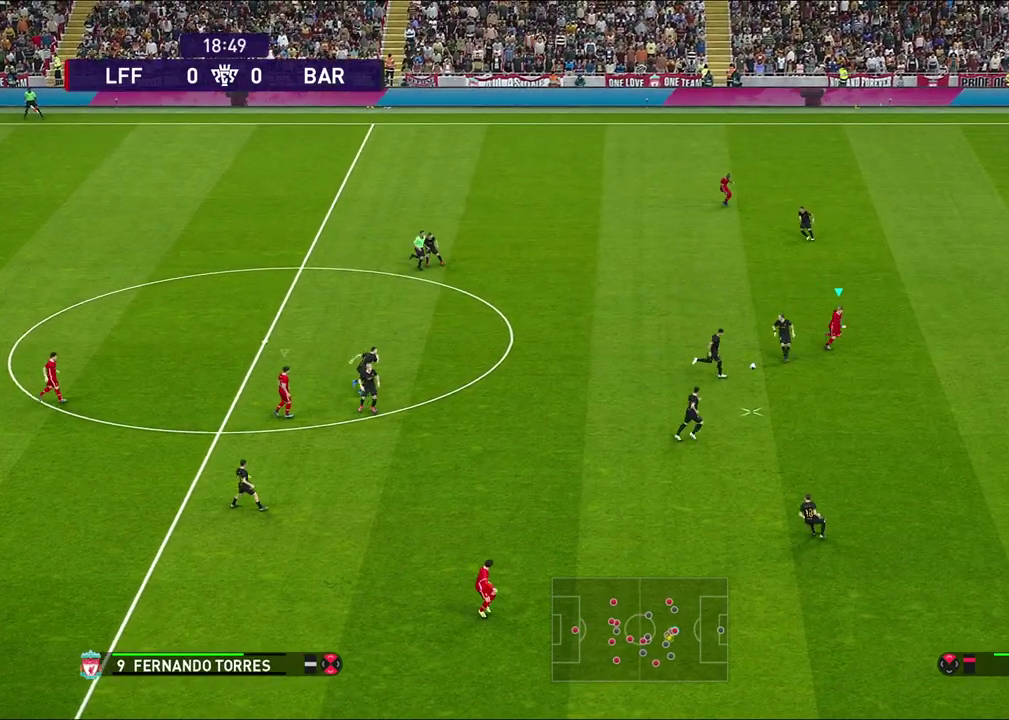
{"dt_ms": 600, "buttons": ["R1"], "left_stick": "down-right", "right_stick": "center", "events": [[200, "L1", "down"], [350, "L1", "up"], [550, "R1", "down"]]}
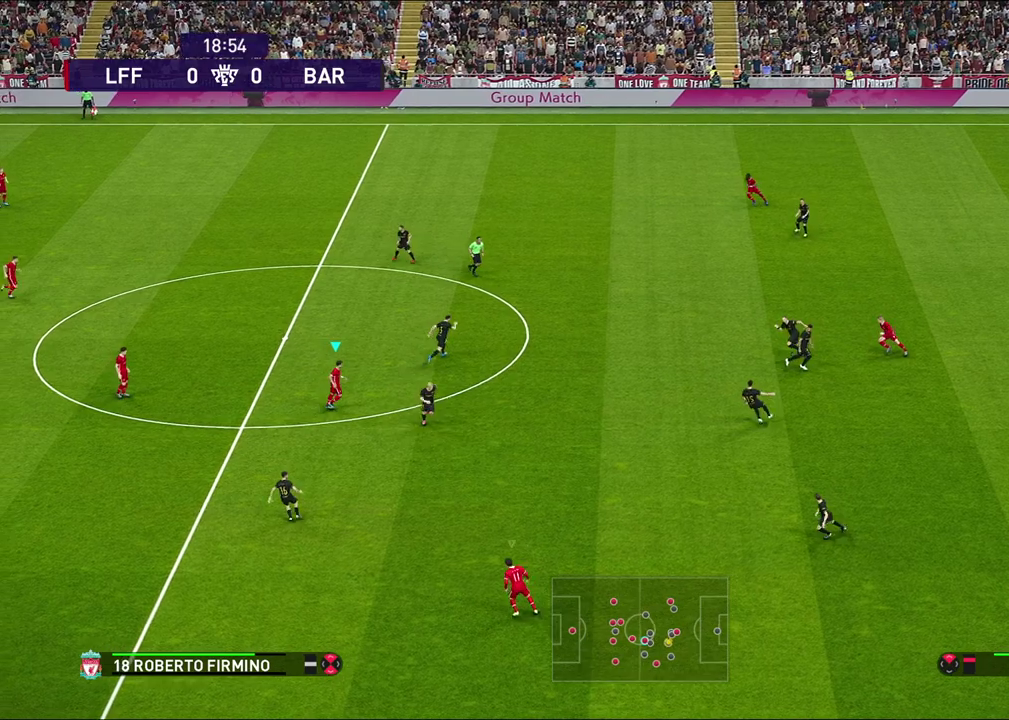
{"dt_ms": 400, "buttons": [], "left_stick": "down-right", "right_stick": "center", "events": [[150, "L1", "down"], [183, "R1", "up"], [300, "L1", "up"]]}
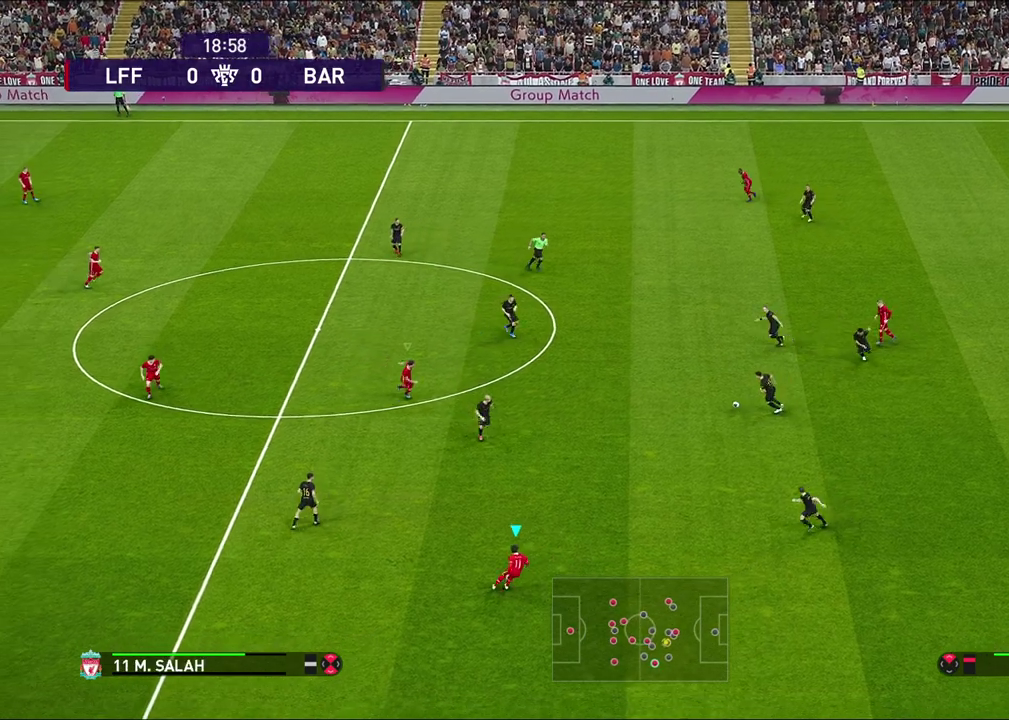
{"dt_ms": 500, "buttons": ["CROSS", "SQUARE", "R1", "R2"], "left_stick": "center", "right_stick": "center", "events": [[167, "R1", "down"], [300, "CROSS", "down"], [300, "L1", "down"], [300, "left_stick", "right"], [317, "SQUARE", "down"], [383, "R2", "down"], [450, "L1", "up"], [500, "left_stick", "center"]]}
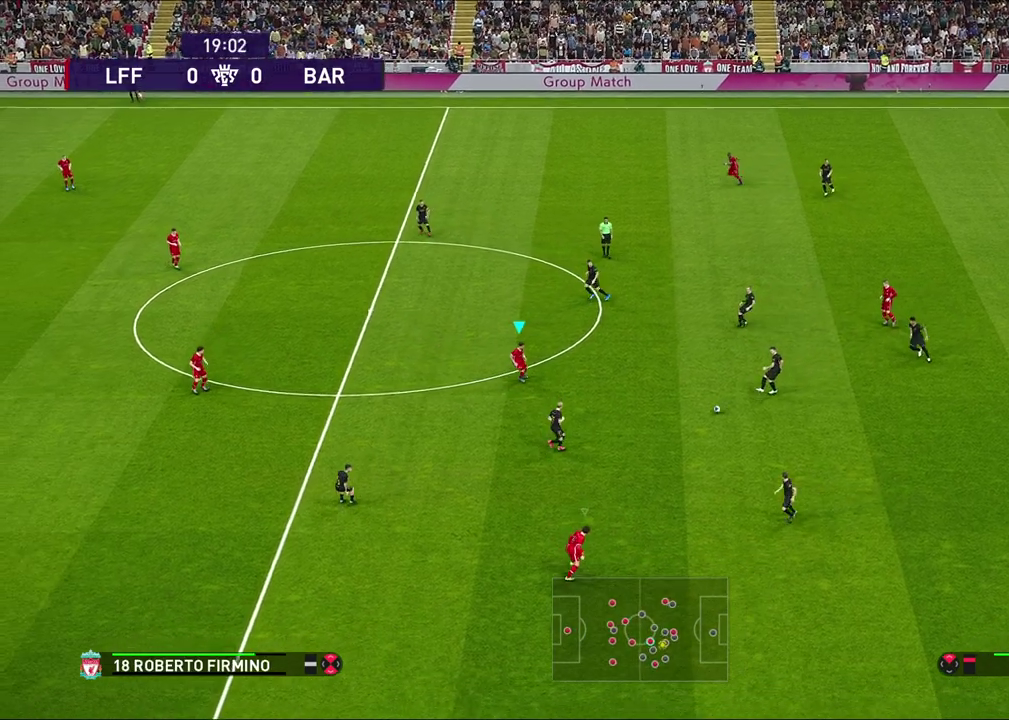
{"dt_ms": 500, "buttons": ["CROSS", "SQUARE", "R1", "R2"], "left_stick": "down-left", "right_stick": "center", "events": [[350, "left_stick", "down-left"]]}
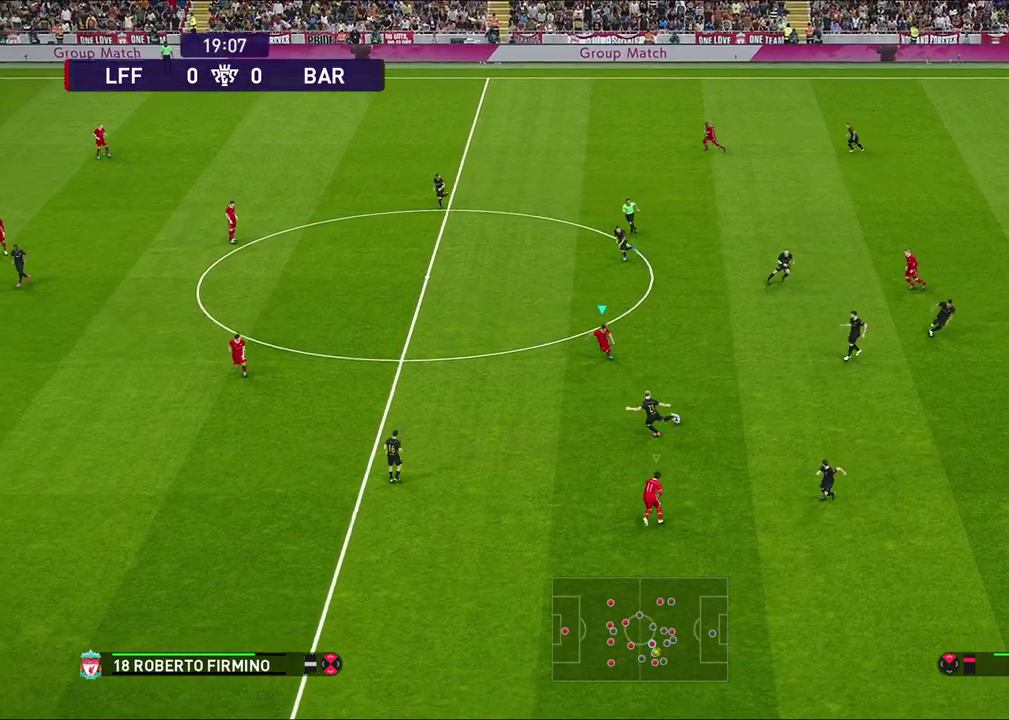
{"dt_ms": 400, "buttons": [], "left_stick": "down-left", "right_stick": "center", "events": [[167, "CROSS", "up"], [350, "R1", "up"], [367, "R2", "up"], [400, "SQUARE", "up"]]}
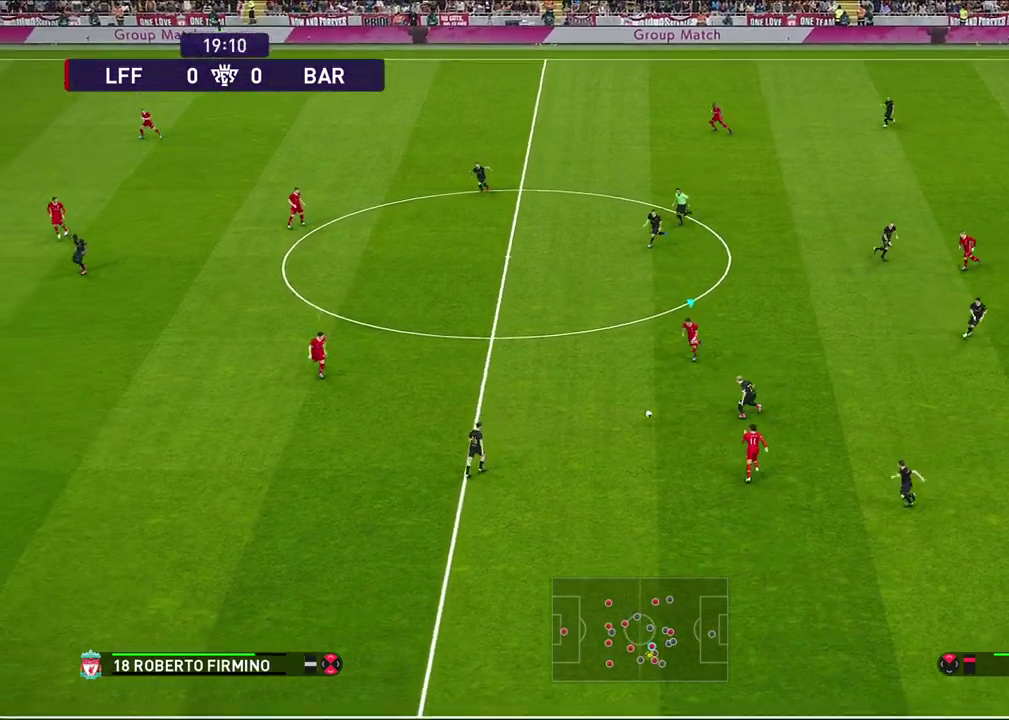
{"dt_ms": 600, "buttons": ["R1"], "left_stick": "down-right", "right_stick": "center", "events": [[50, "L1", "down"], [100, "left_stick", "down"], [200, "L1", "up"], [317, "R1", "down"], [533, "left_stick", "down-right"]]}
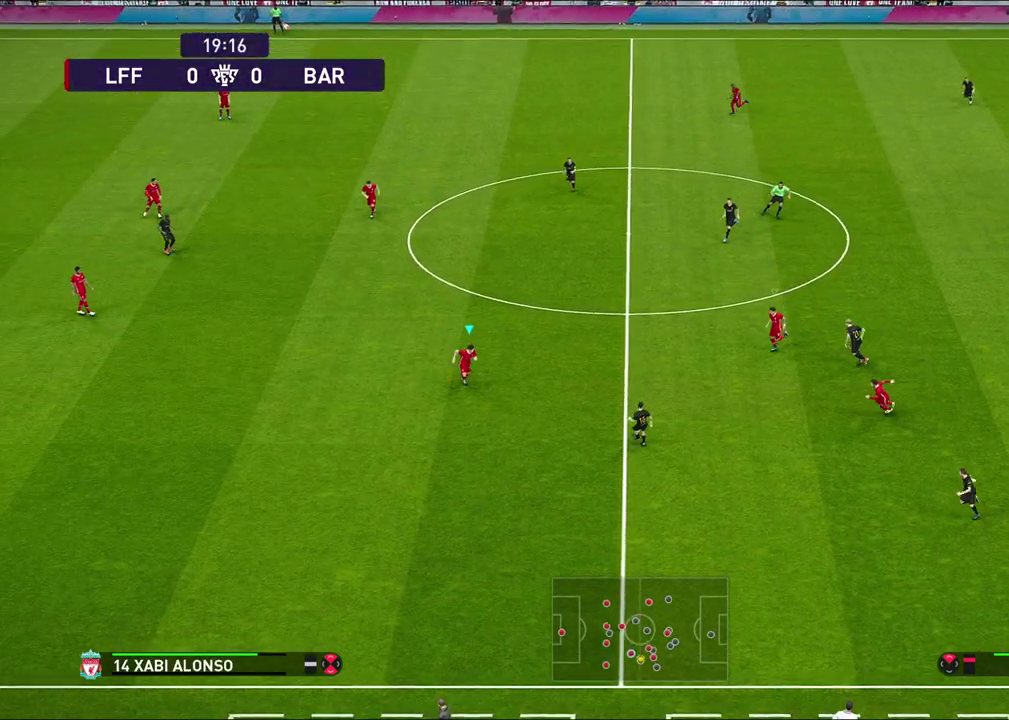
{"dt_ms": 300, "buttons": ["CROSS", "R1"], "left_stick": "center", "right_stick": "center", "events": [[133, "CROSS", "down"], [300, "left_stick", "center"]]}
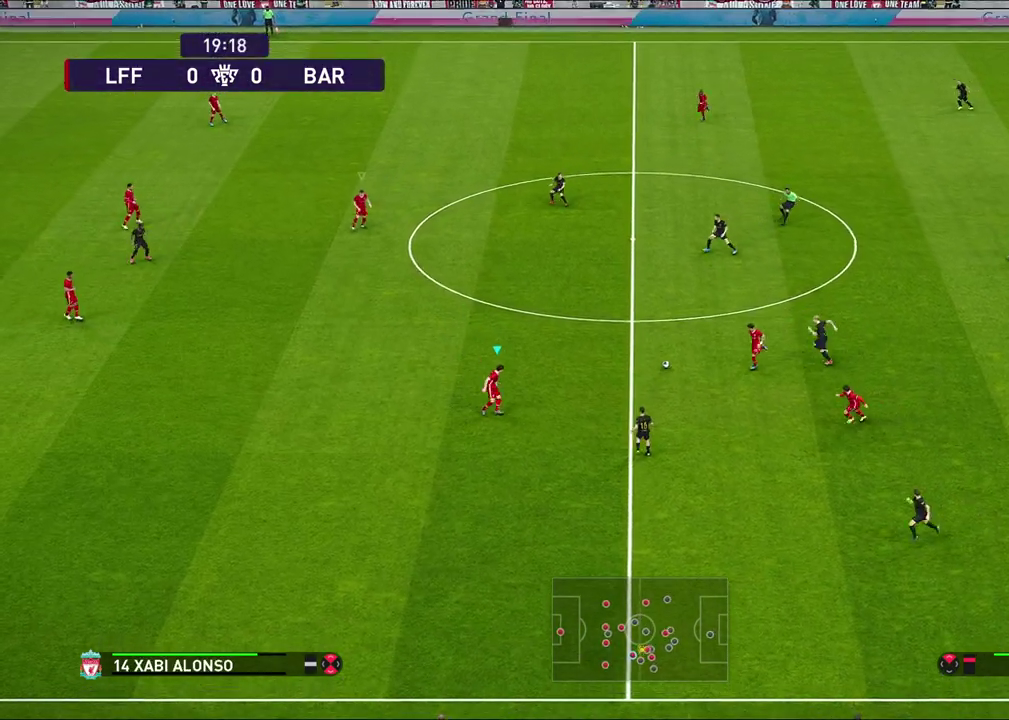
{"dt_ms": 600, "buttons": [], "left_stick": "down-left", "right_stick": "center", "events": [[67, "left_stick", "left"], [83, "L1", "down"], [83, "R1", "up"], [117, "CROSS", "up"], [283, "L1", "up"], [517, "left_stick", "down-left"]]}
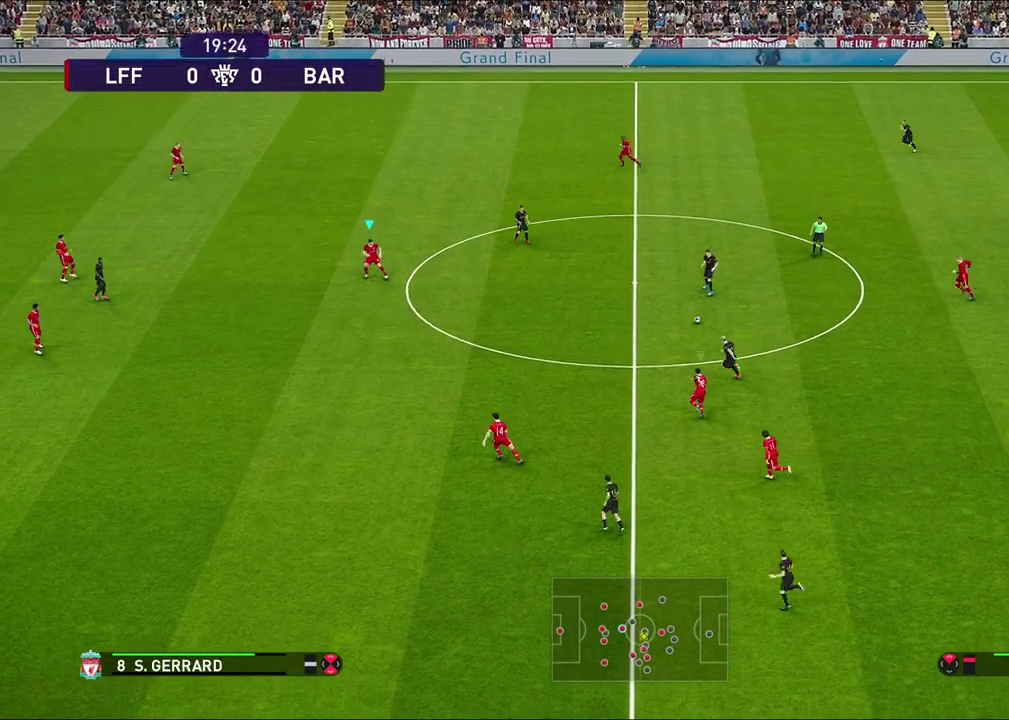
{"dt_ms": 600, "buttons": ["R1"], "left_stick": "left", "right_stick": "center", "events": [[300, "left_stick", "left"], [483, "R1", "down"]]}
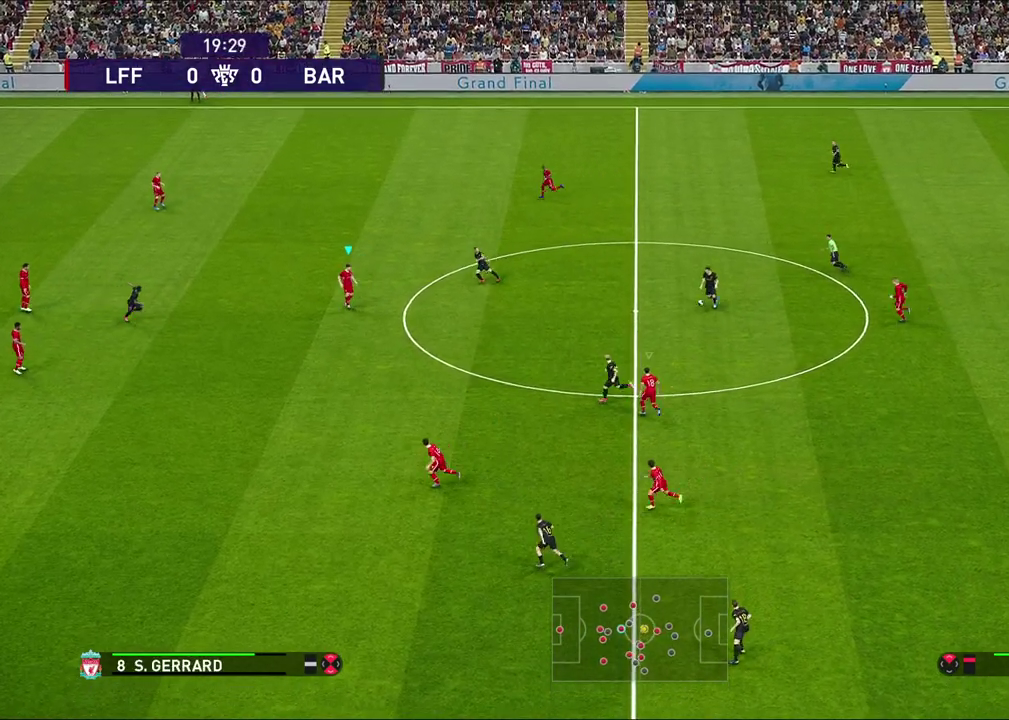
{"dt_ms": 500, "buttons": [], "left_stick": "left", "right_stick": "center", "events": [[350, "R1", "up"]]}
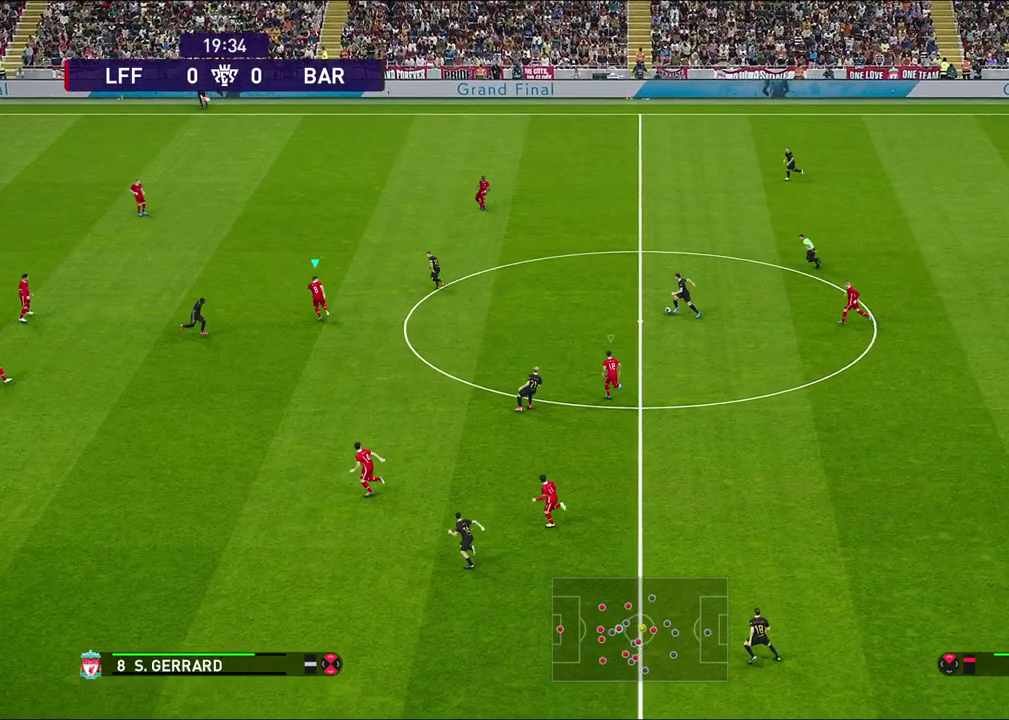
{"dt_ms": 300, "buttons": [], "left_stick": "down-left", "right_stick": "center", "events": [[167, "left_stick", "down-left"]]}
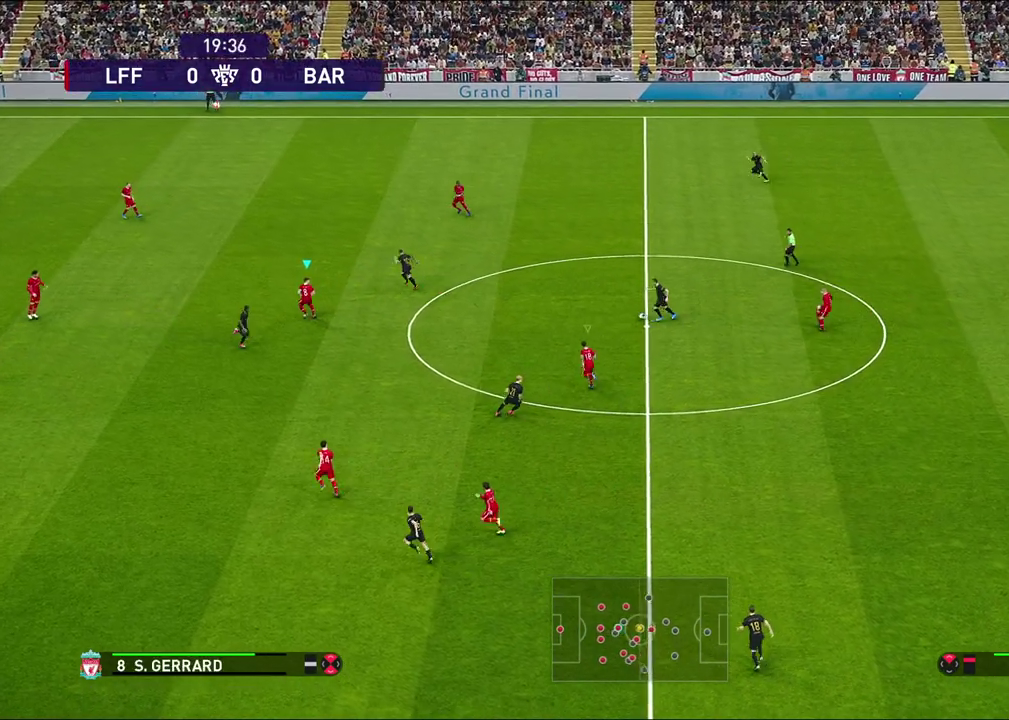
{"dt_ms": 700, "buttons": ["R1"], "left_stick": "up-left", "right_stick": "center", "events": [[33, "left_stick", "down"], [217, "left_stick", "left"], [383, "left_stick", "up-left"], [483, "R1", "down"]]}
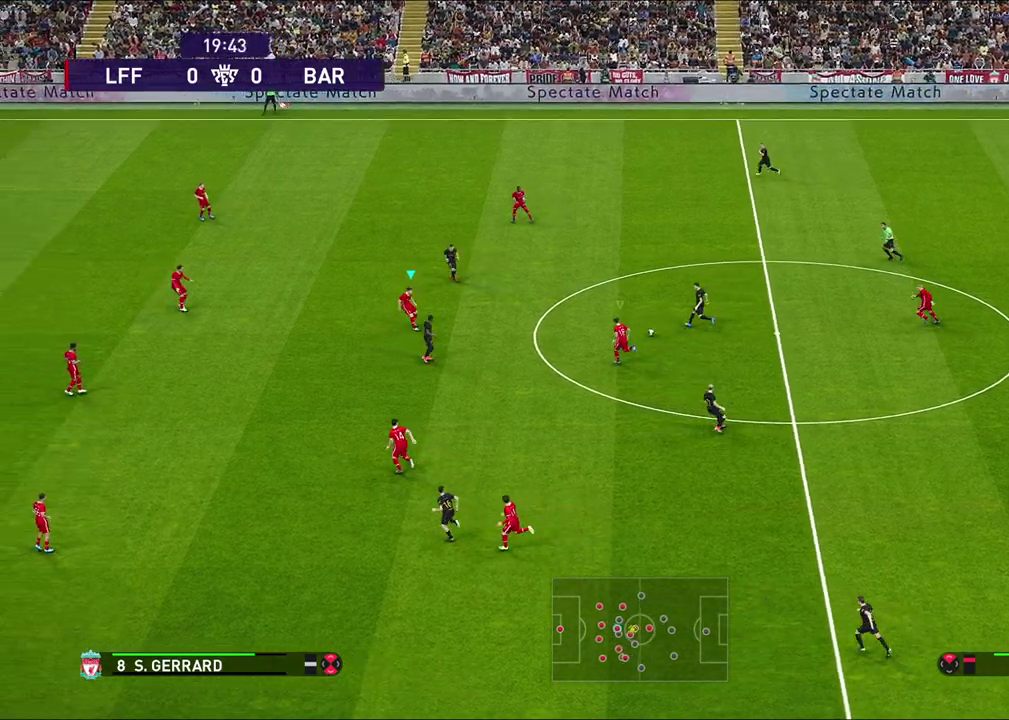
{"dt_ms": 500, "buttons": ["R1"], "left_stick": "left", "right_stick": "center", "events": [[367, "left_stick", "left"]]}
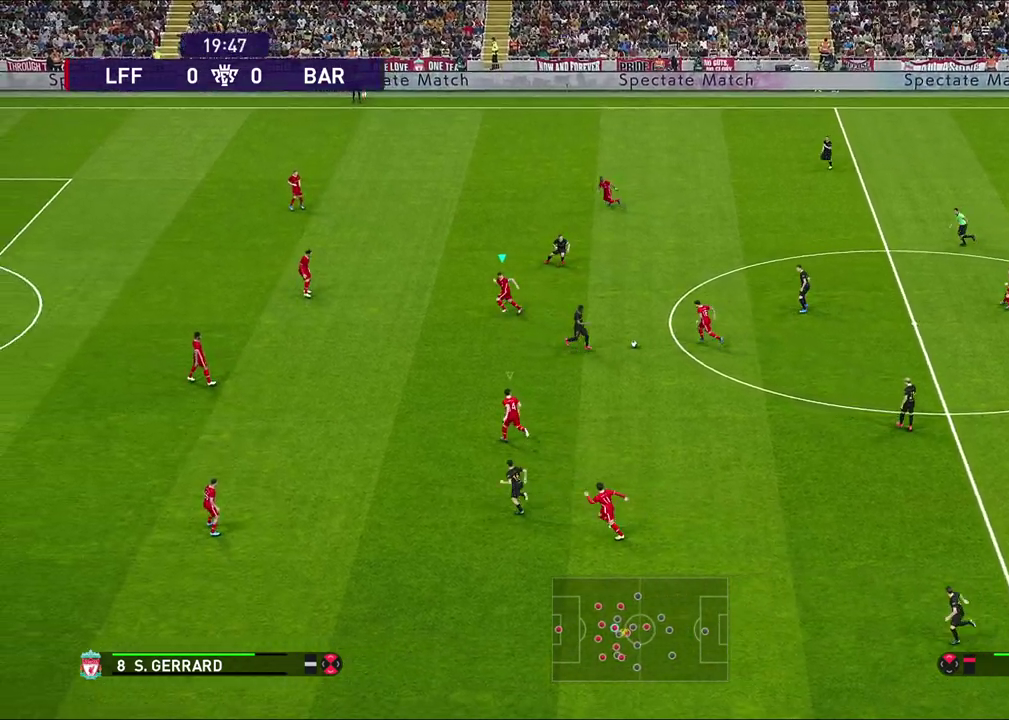
{"dt_ms": 700, "buttons": ["L1"], "left_stick": "down-left", "right_stick": "center", "events": [[17, "left_stick", "down-left"], [367, "R1", "up"], [583, "L1", "down"]]}
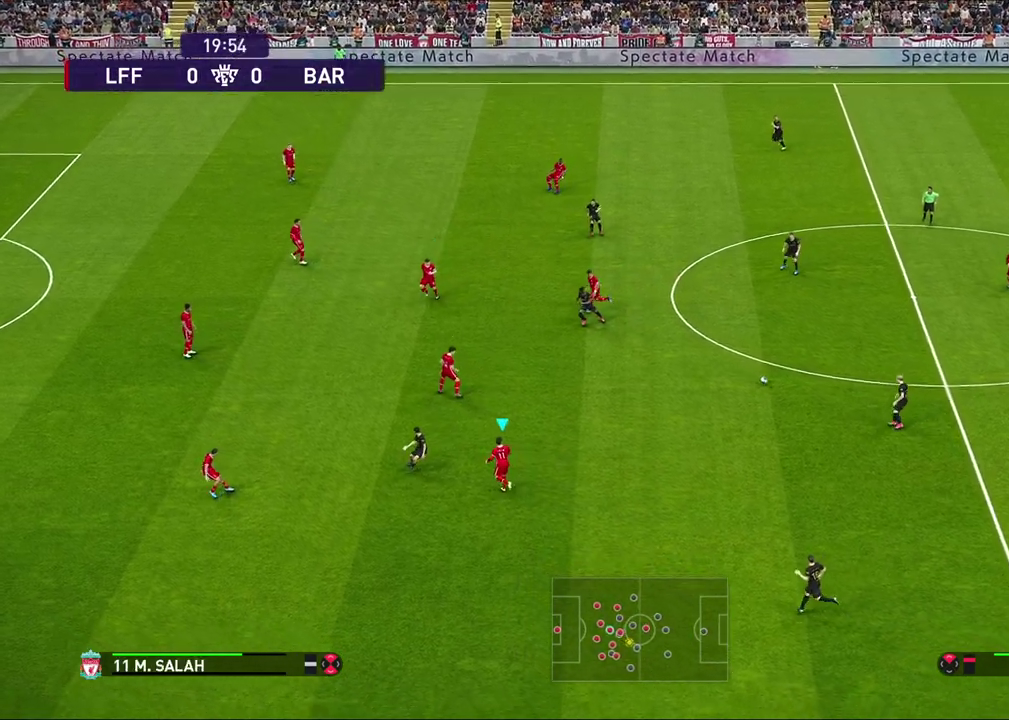
{"dt_ms": 300, "buttons": [], "left_stick": "down", "right_stick": "center", "events": [[67, "L1", "up"], [67, "left_stick", "down"]]}
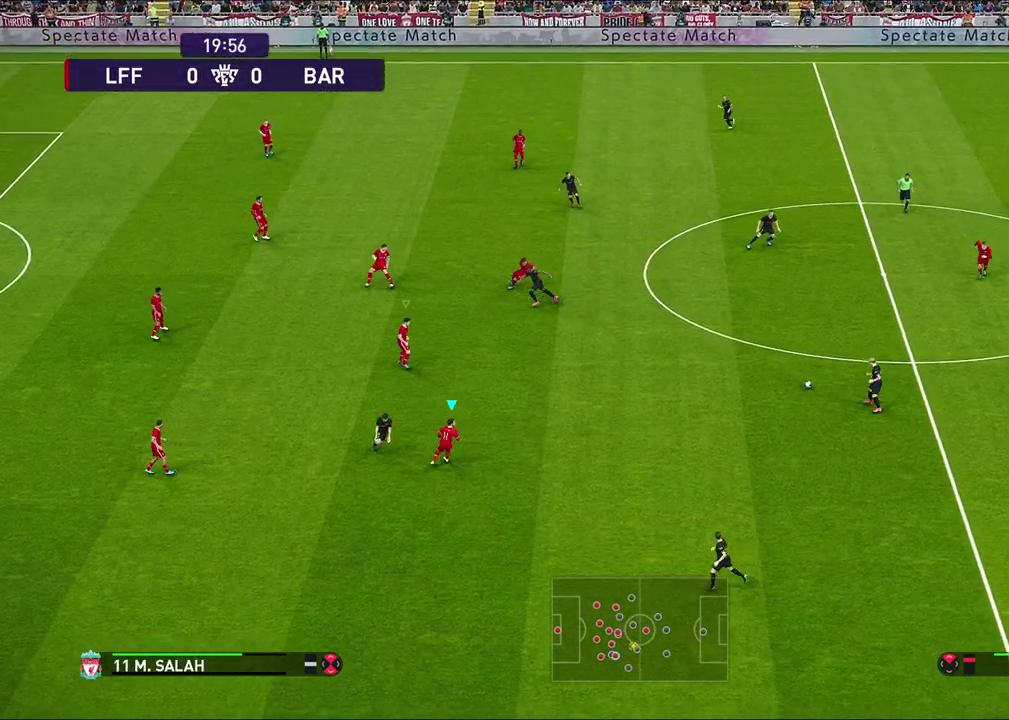
{"dt_ms": 500, "buttons": [], "left_stick": "down", "right_stick": "center", "events": []}